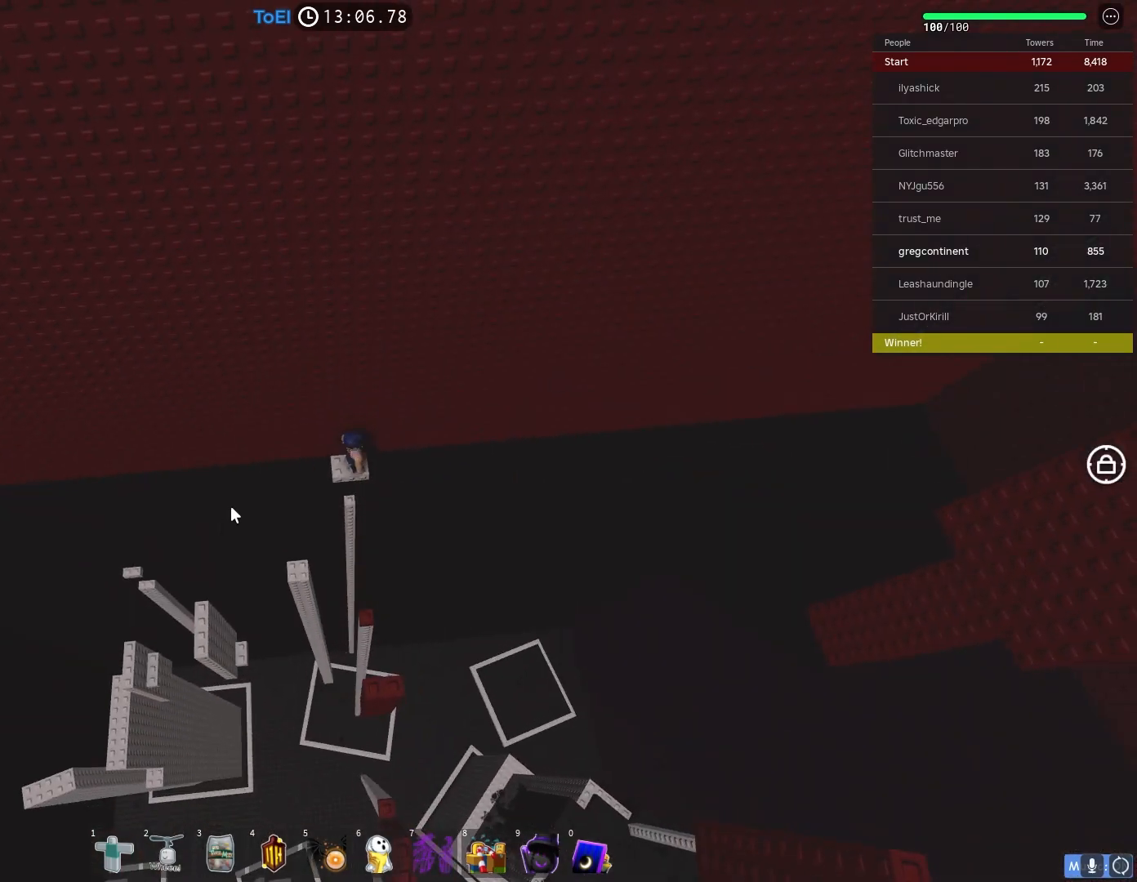
Gameplay with keyboard; each line is a JSON object with the keys held at the frame after it. "events" lists presses ("down") and releases ("up") of "a", "ctrl", "d", "e", "f", "q", "r", "s", "shift", "space", "tab" and "w" between this image and that frame as [ms after this image, input, new state], when the widget could be followed in between. No other keys are recorded. Mouse input is not recorded.
{"keys": [], "events": []}
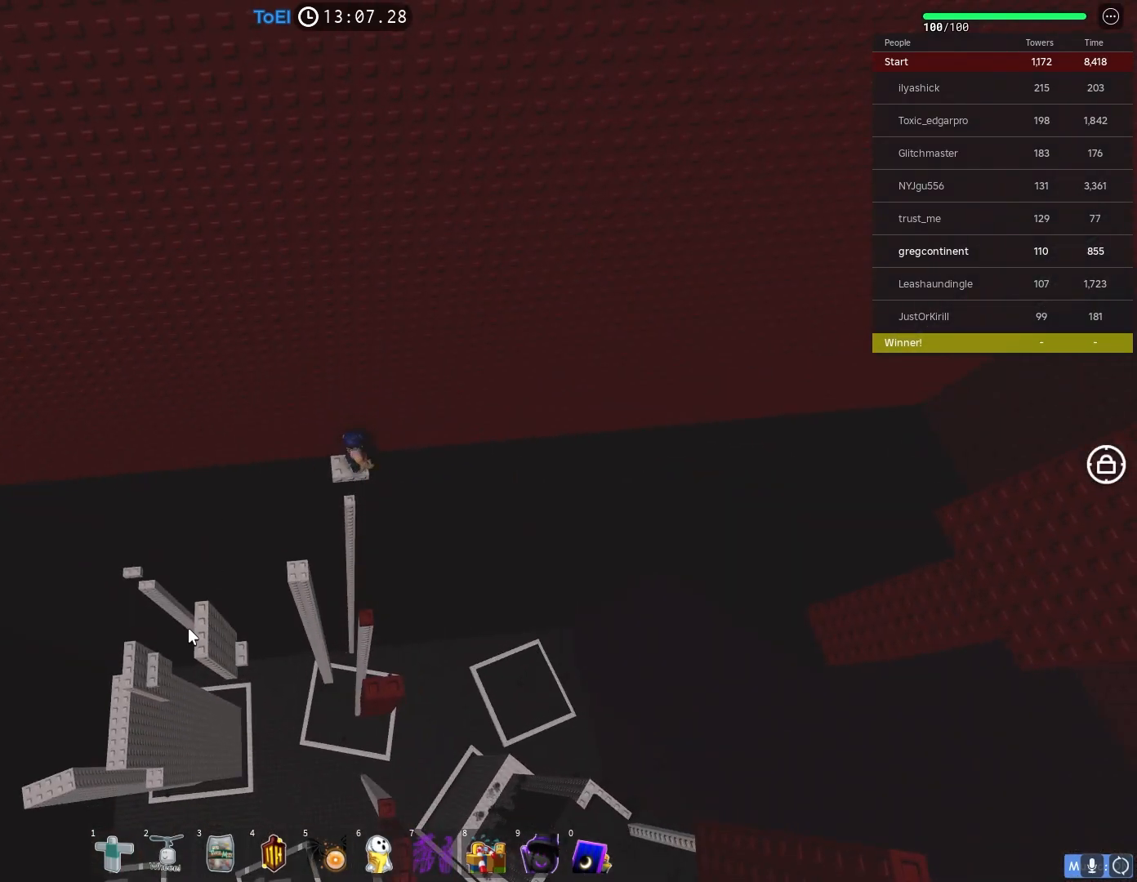
{"keys": [], "events": []}
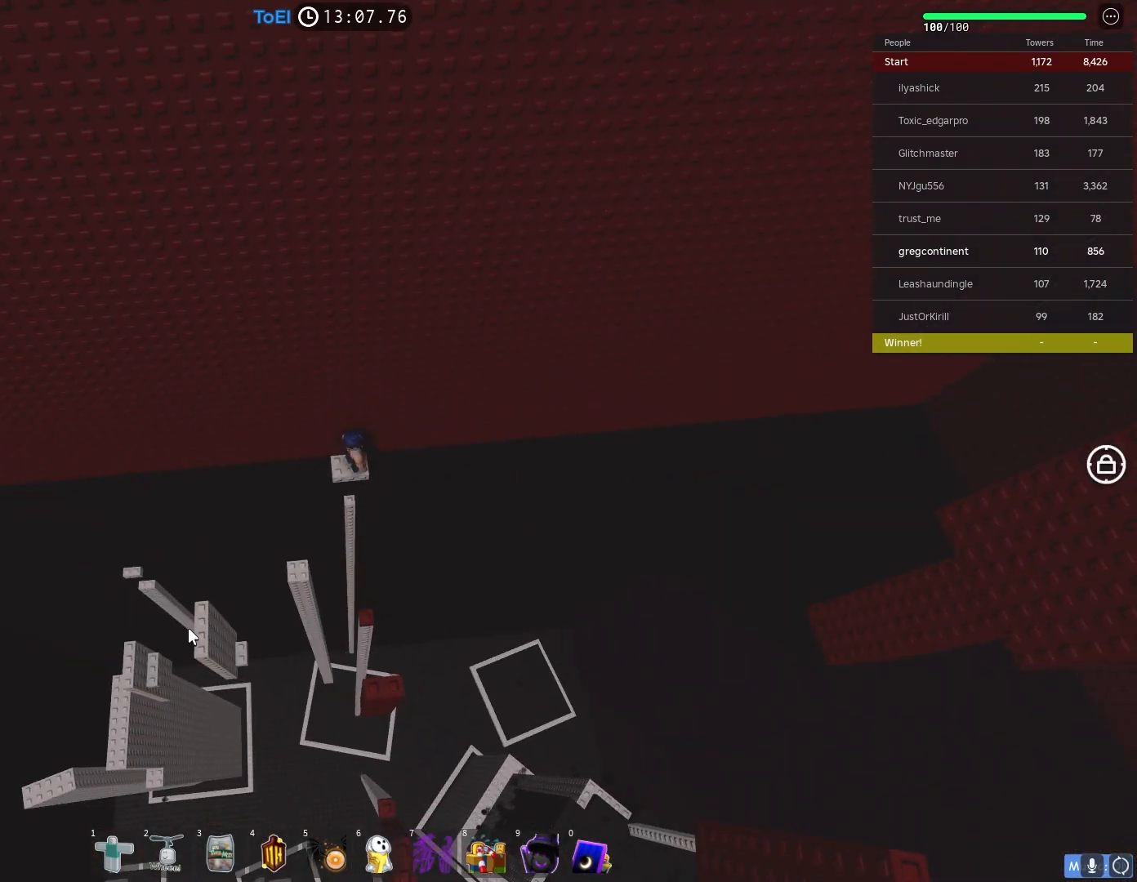
{"keys": [], "events": []}
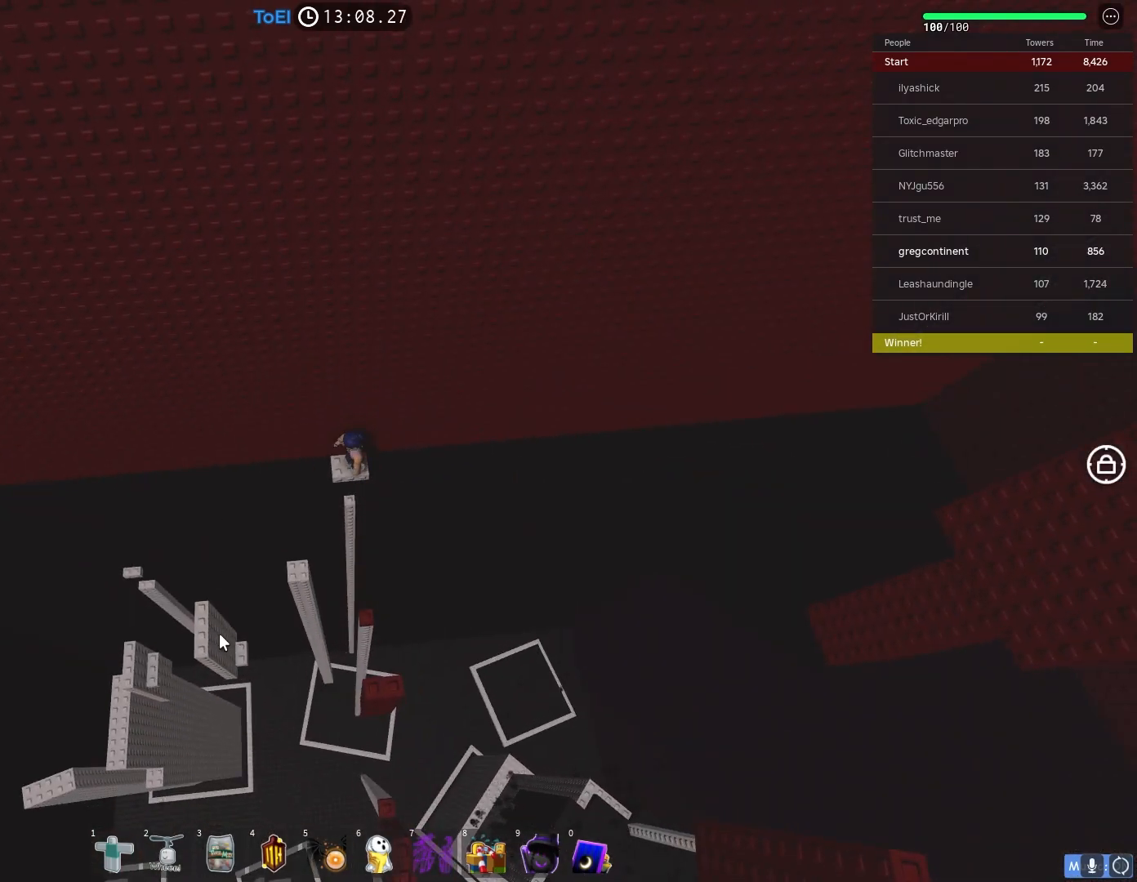
{"keys": [], "events": []}
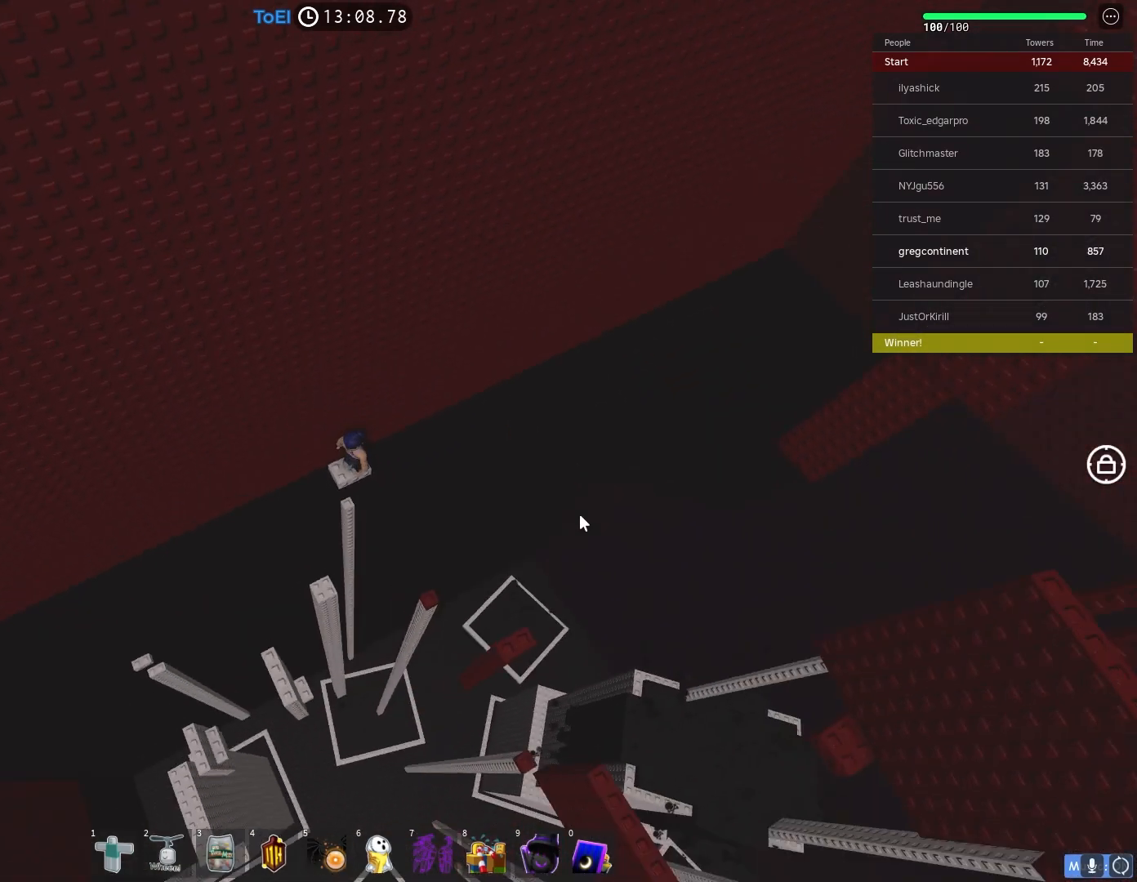
{"keys": ["s"], "events": [[100, "shift", "down"], [267, "shift", "up"], [500, "s", "down"]]}
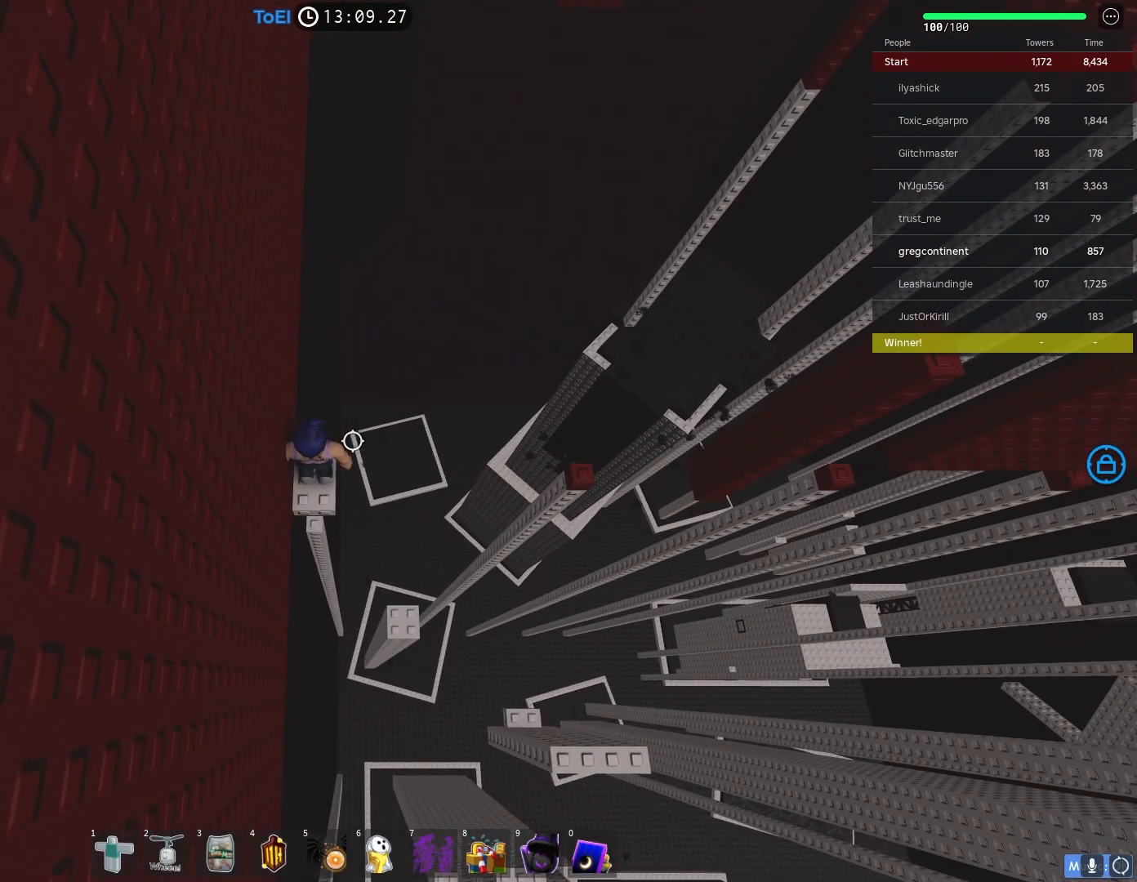
{"keys": [], "events": [[33, "s", "up"], [417, "w", "down"], [450, "w", "up"]]}
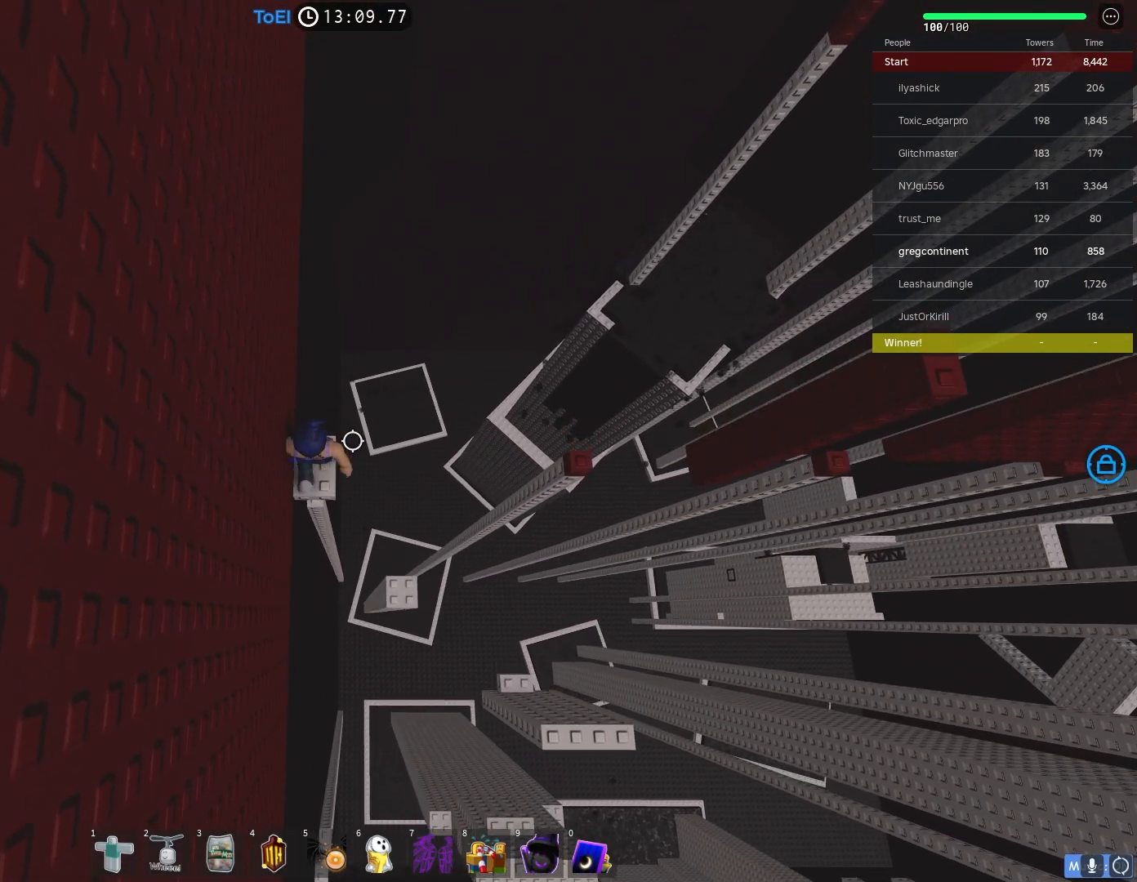
{"keys": [], "events": [[367, "d", "down"], [417, "d", "up"]]}
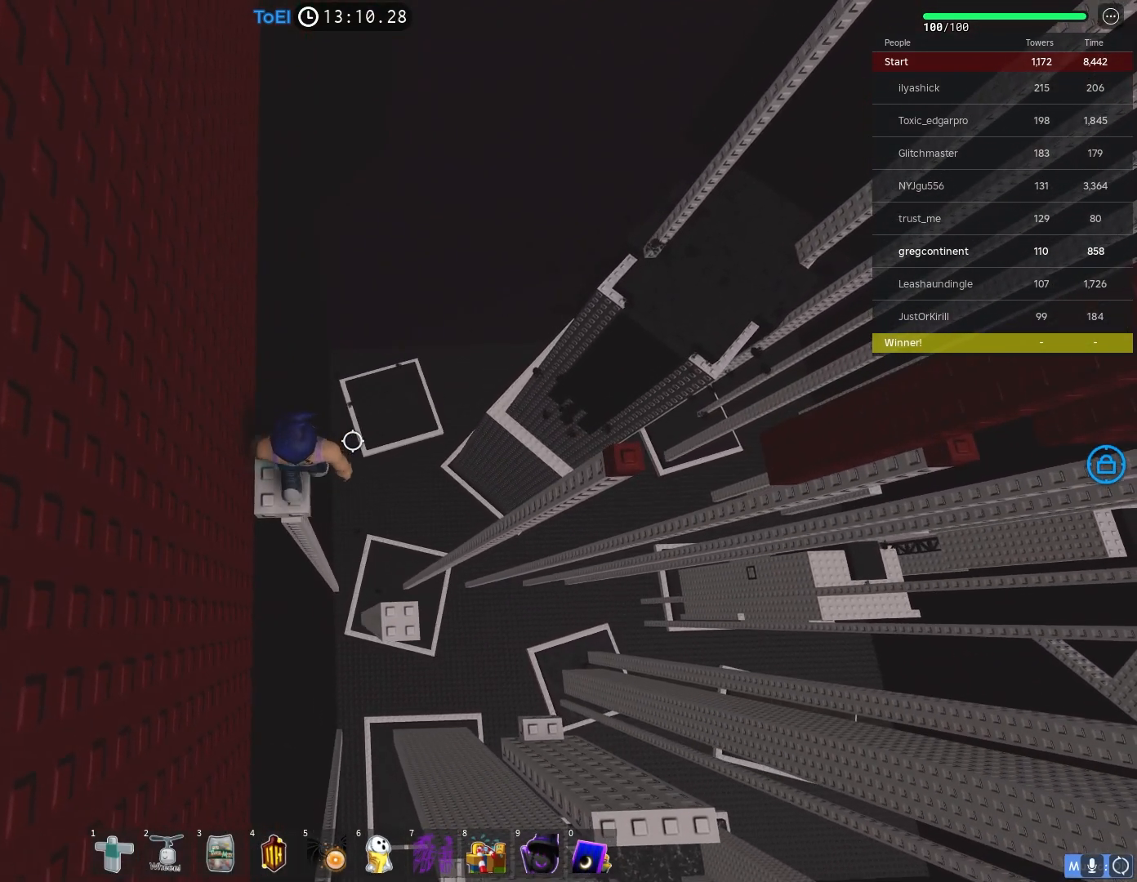
{"keys": ["d"], "events": [[150, "shift", "down"], [233, "shift", "up"], [367, "d", "down"]]}
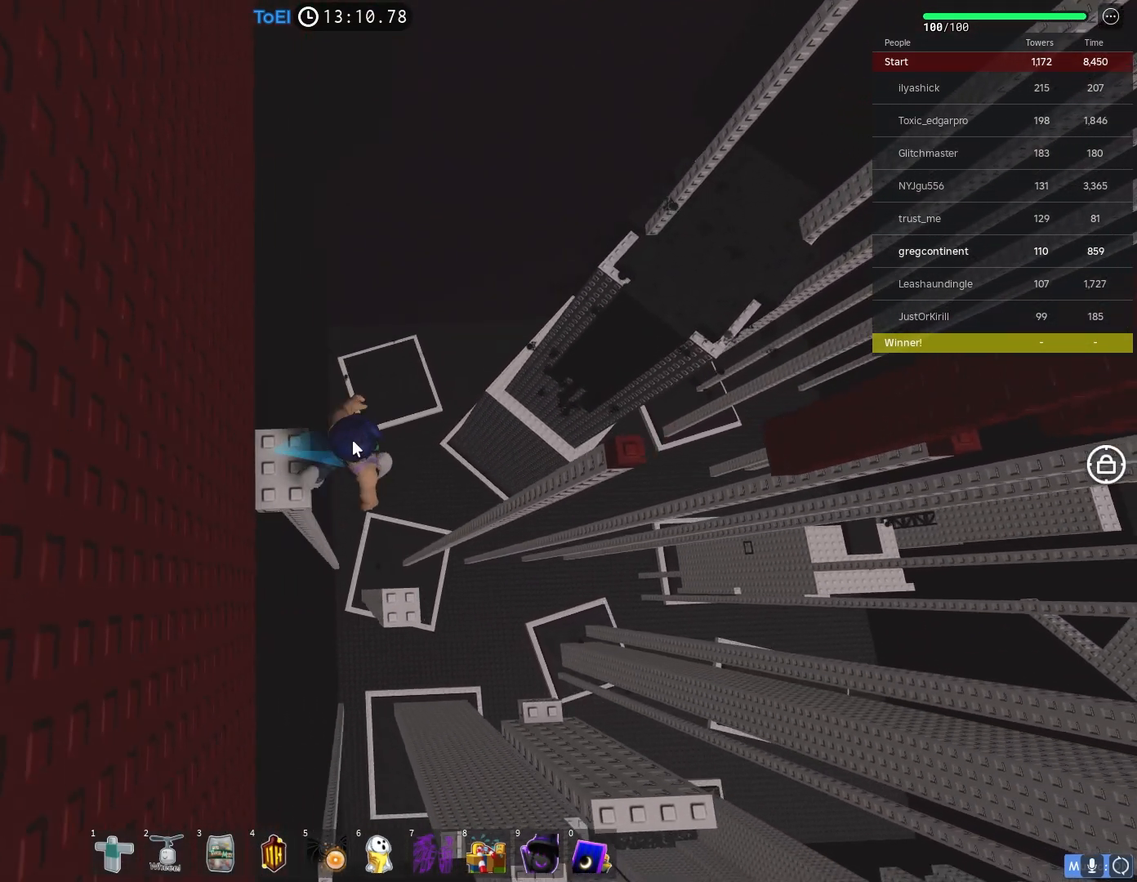
{"keys": ["d", "shift"], "events": [[17, "space", "down"], [150, "space", "up"], [417, "shift", "down"]]}
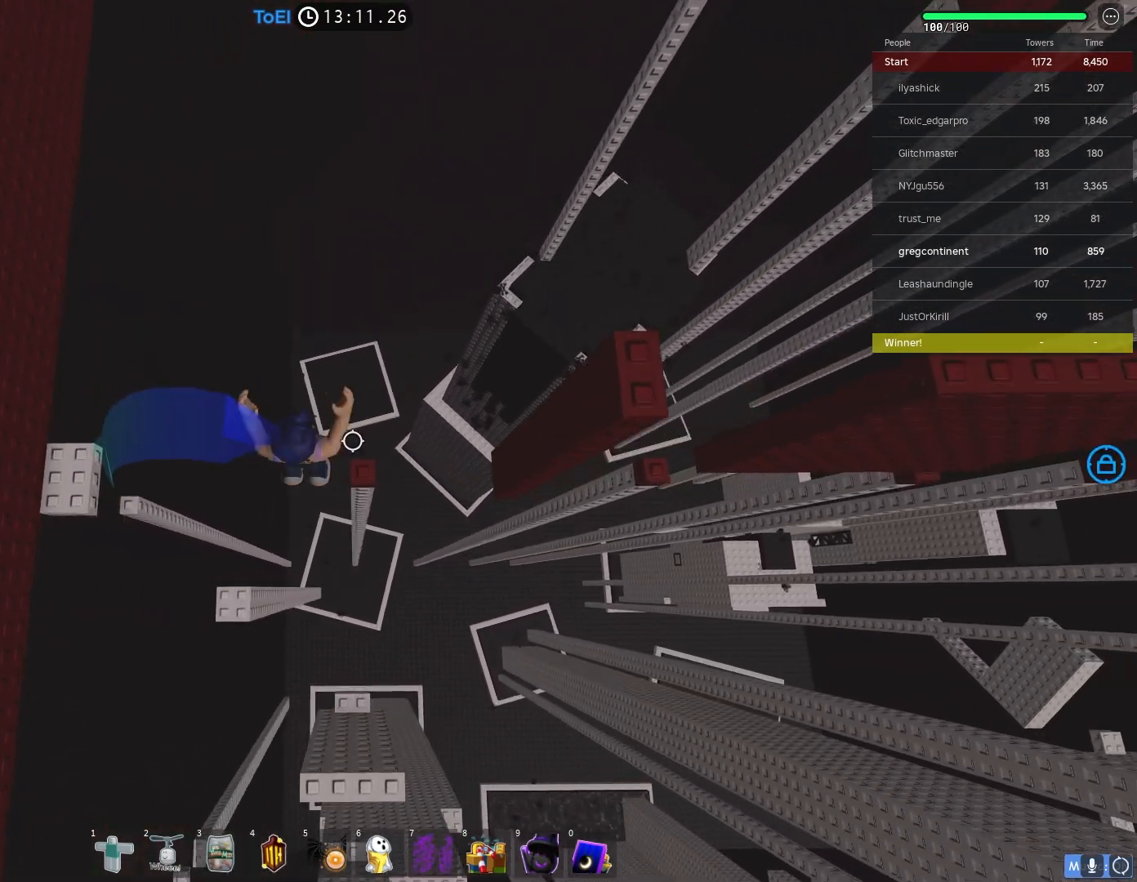
{"keys": [], "events": [[100, "shift", "up"], [117, "d", "up"]]}
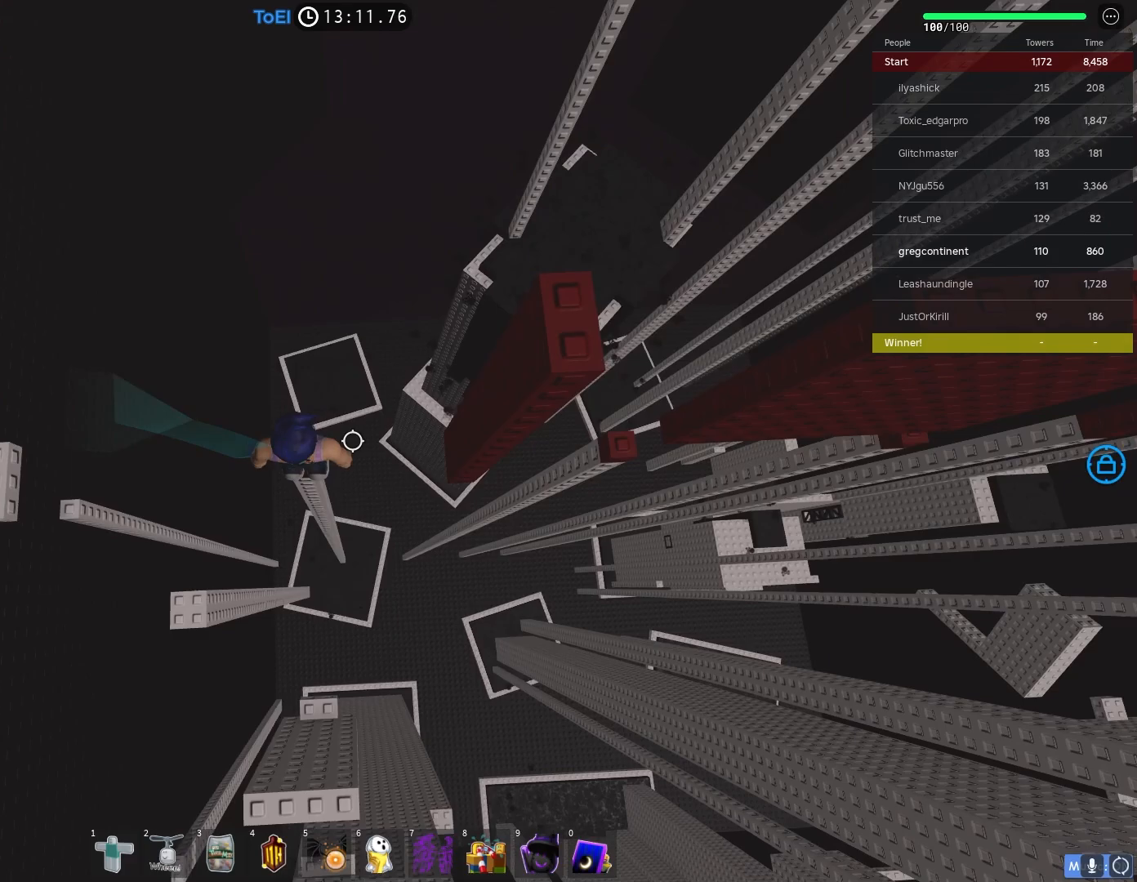
{"keys": ["d"], "events": [[283, "d", "down"], [417, "space", "down"], [500, "space", "up"]]}
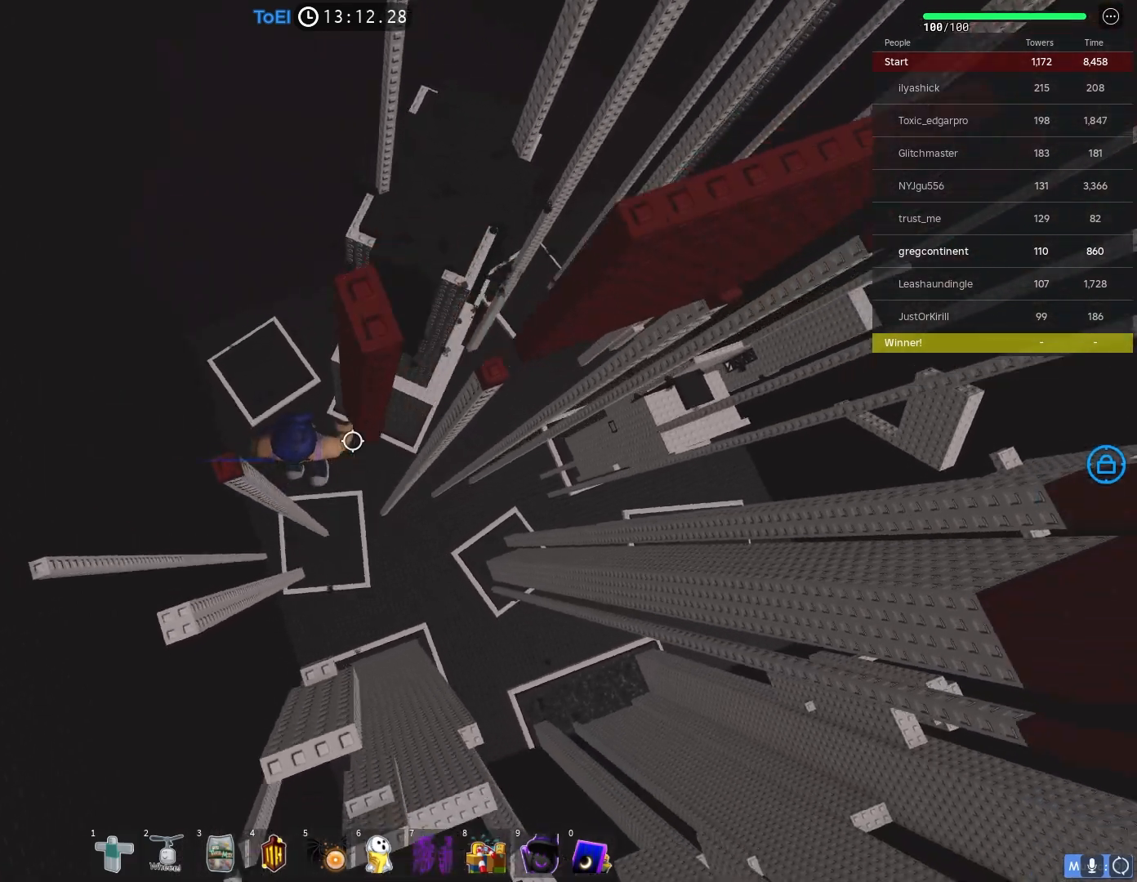
{"keys": ["d"], "events": []}
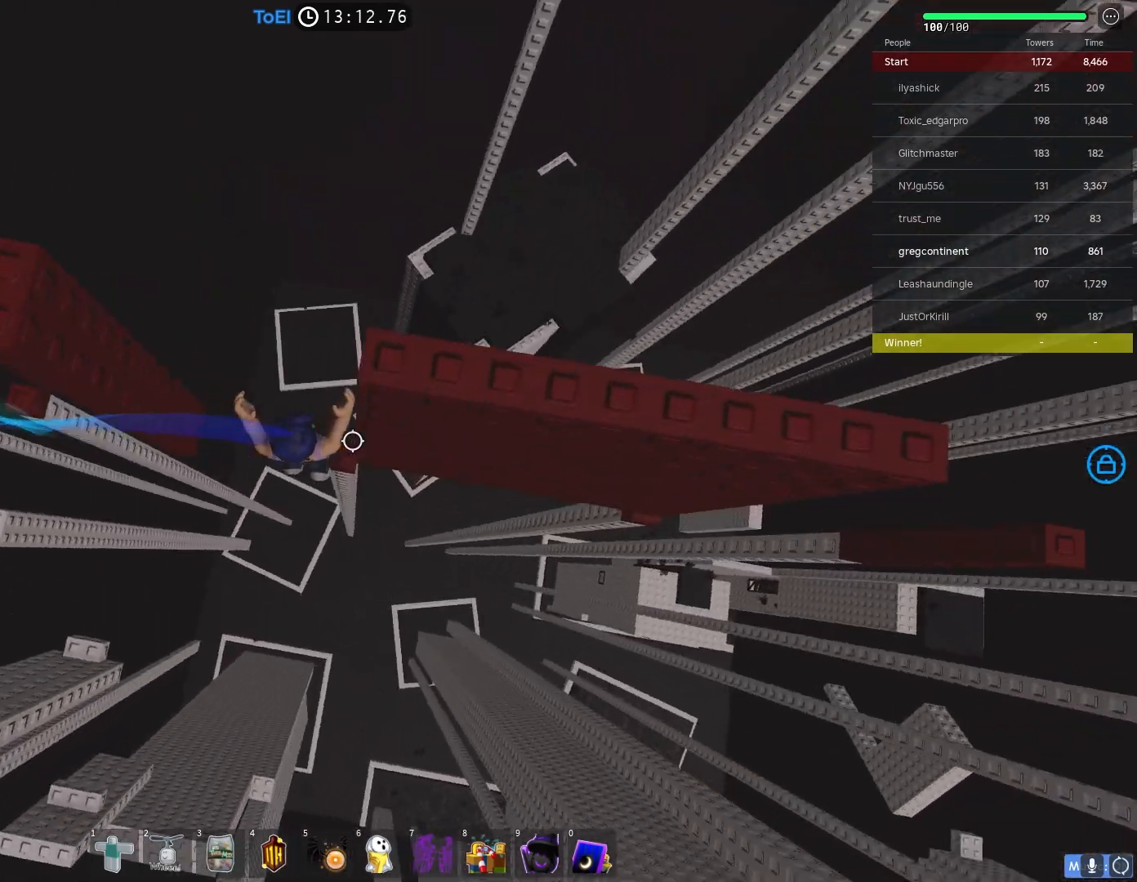
{"keys": [], "events": [[133, "d", "up"]]}
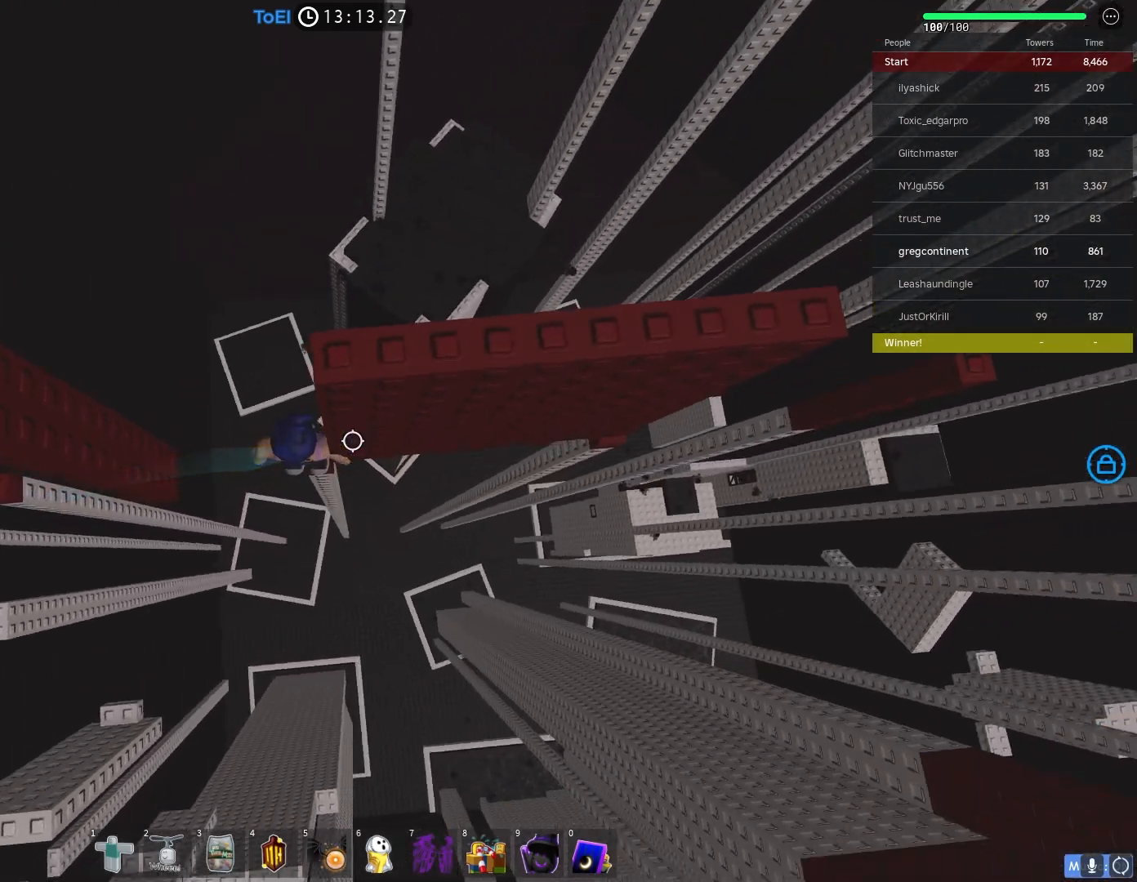
{"keys": [], "events": [[267, "w", "down"], [300, "w", "up"]]}
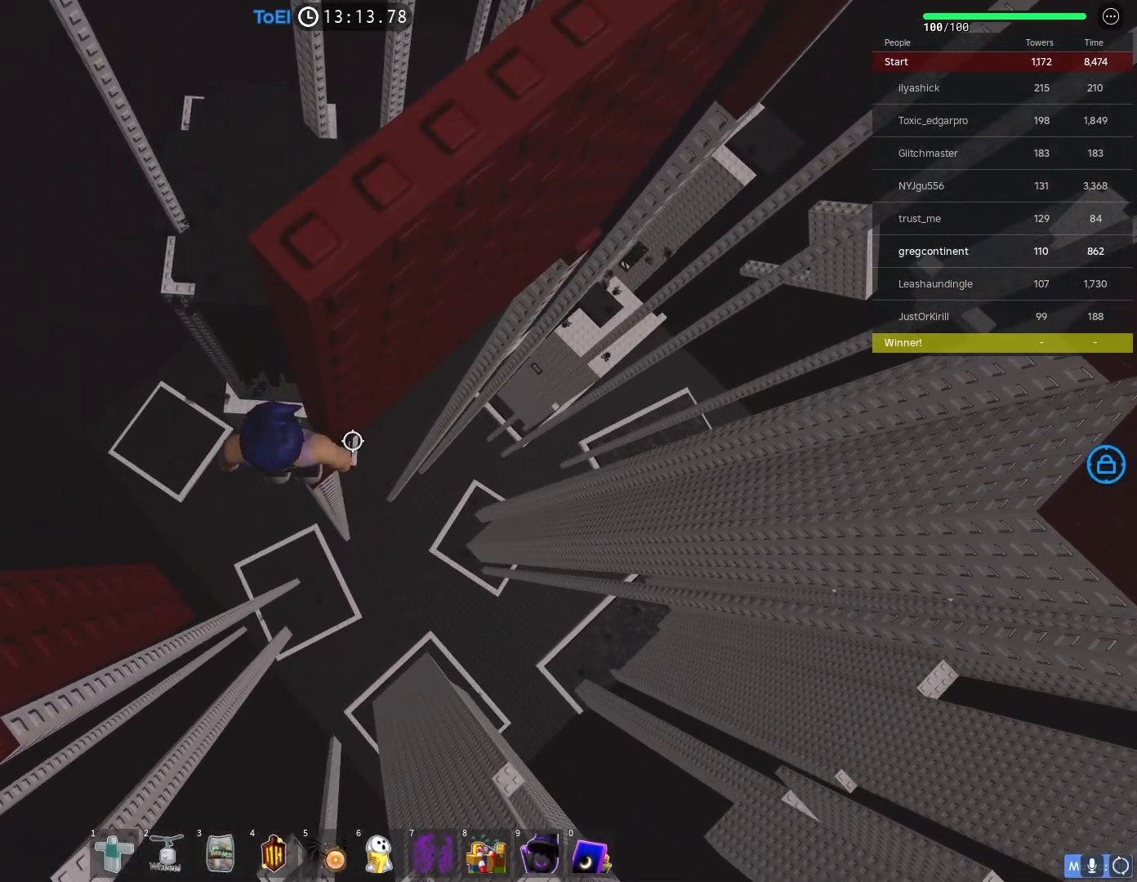
{"keys": [], "events": [[67, "d", "down"], [117, "d", "up"], [367, "d", "down"], [433, "d", "up"]]}
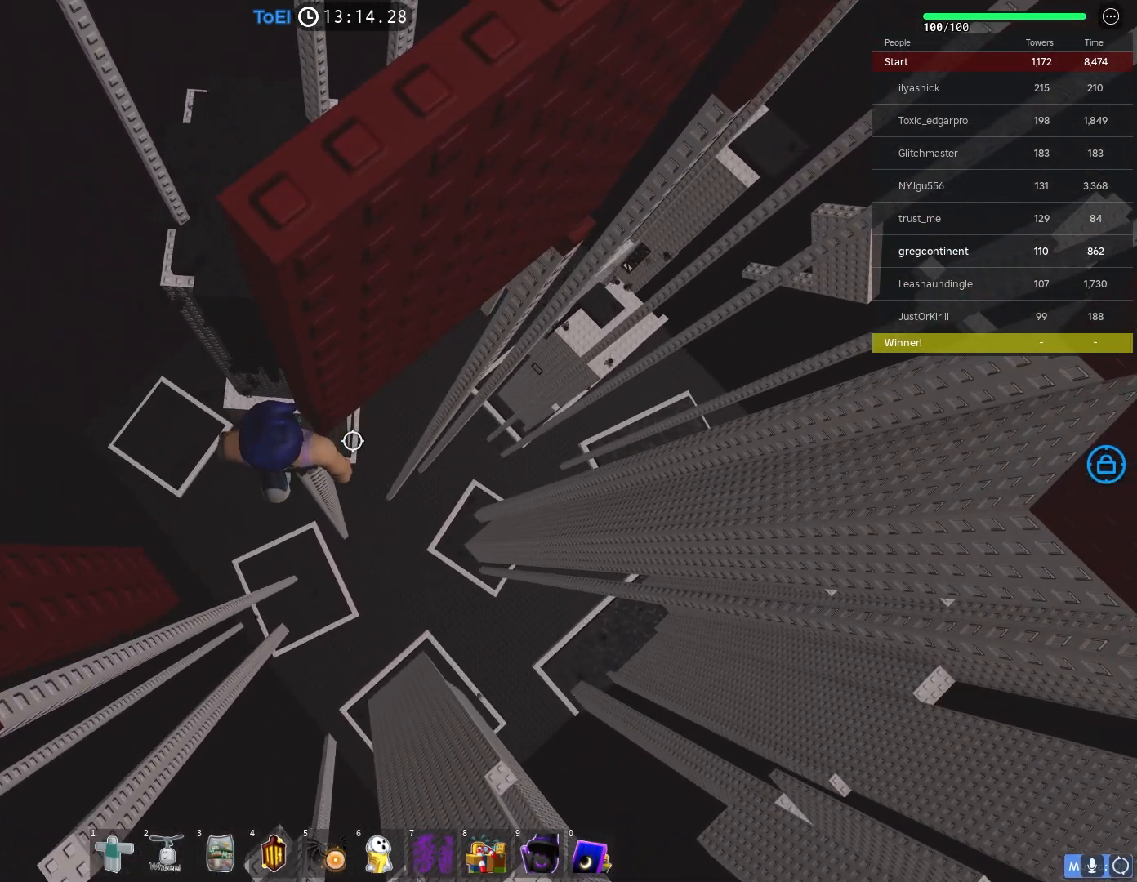
{"keys": [], "events": [[283, "d", "down"], [317, "d", "up"]]}
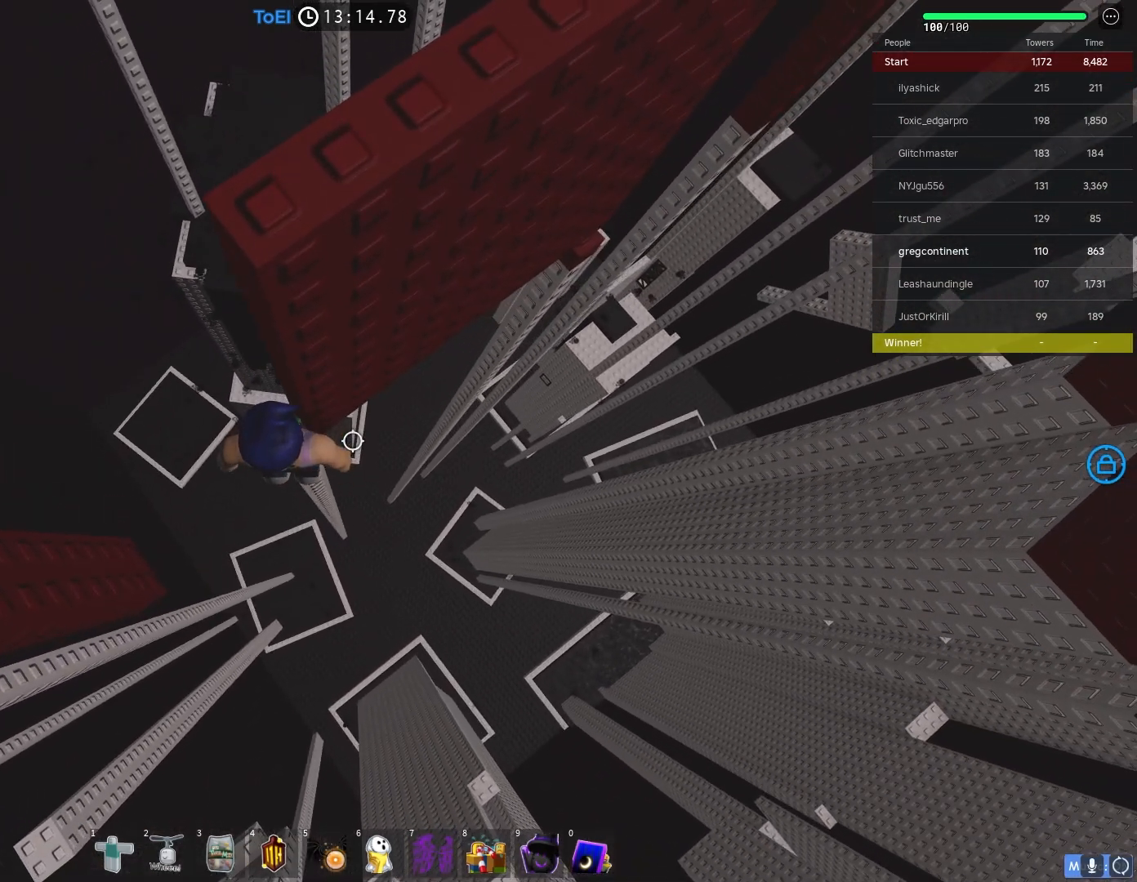
{"keys": ["d"], "events": [[183, "d", "down"], [333, "space", "down"], [433, "space", "up"]]}
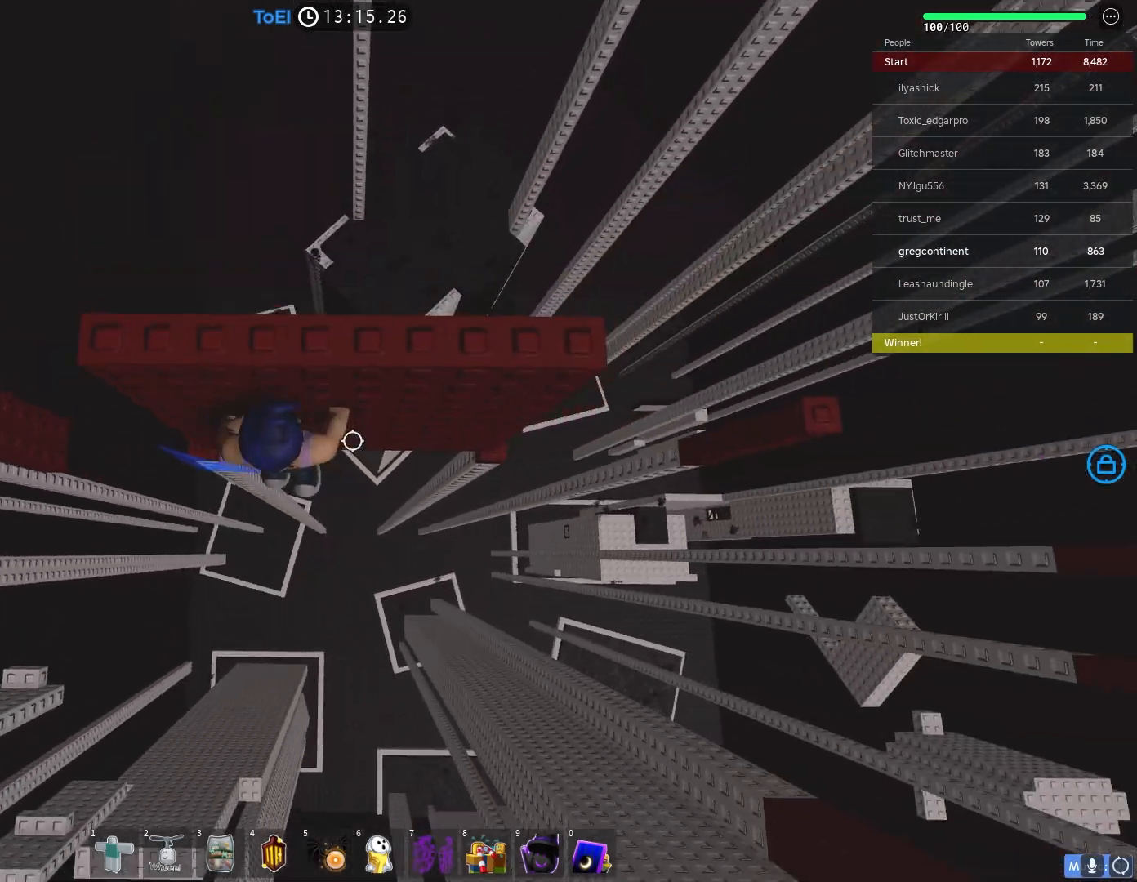
{"keys": [], "events": [[367, "w", "down"], [483, "w", "up"], [500, "d", "up"]]}
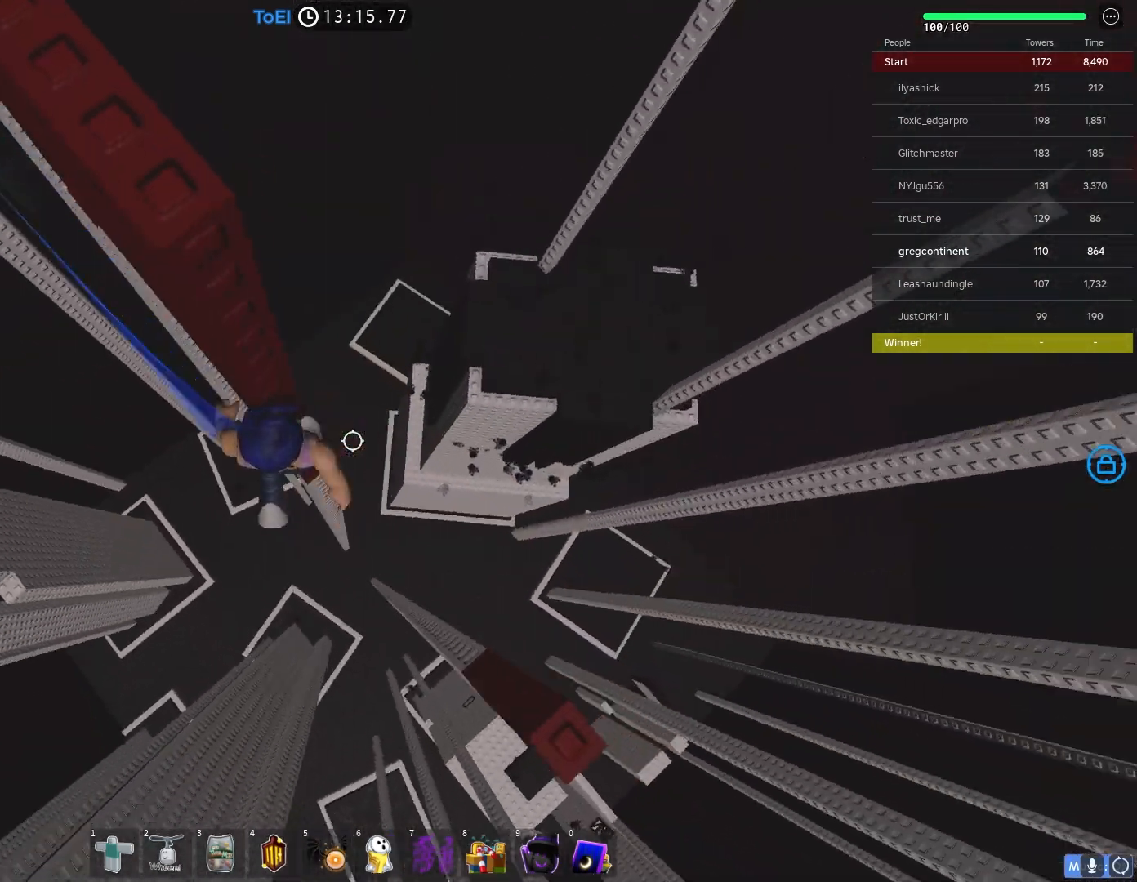
{"keys": [], "events": [[383, "d", "down"], [417, "d", "up"]]}
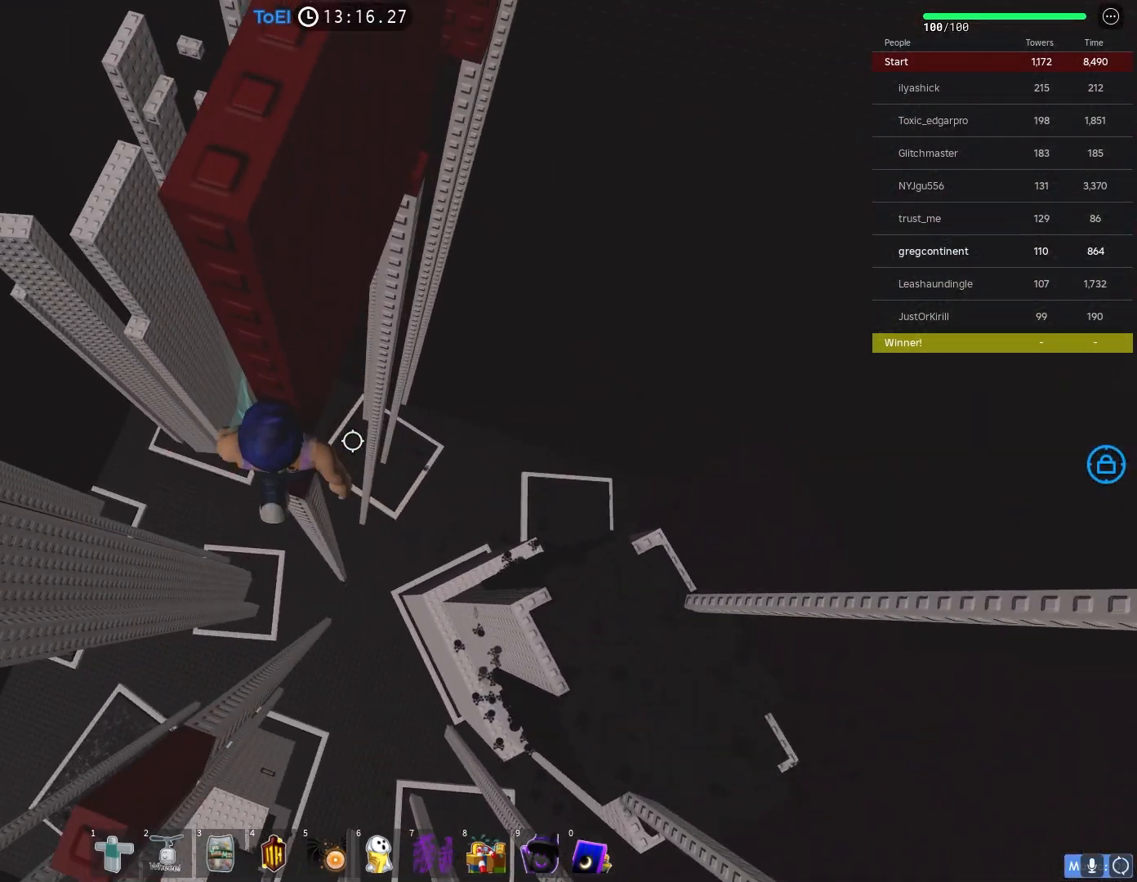
{"keys": [], "events": [[200, "shift", "down"], [300, "shift", "up"]]}
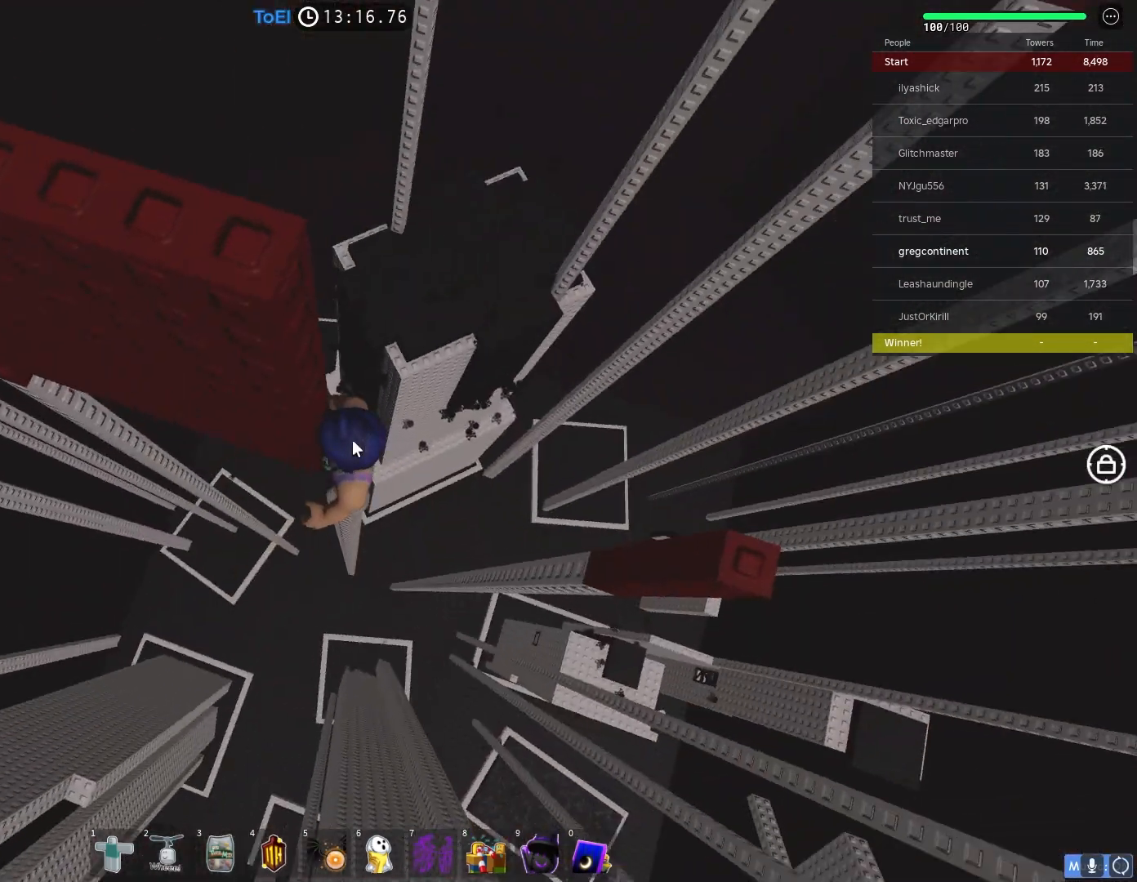
{"keys": ["d", "space"], "events": [[50, "shift", "down"], [133, "shift", "up"], [300, "d", "down"], [433, "space", "down"]]}
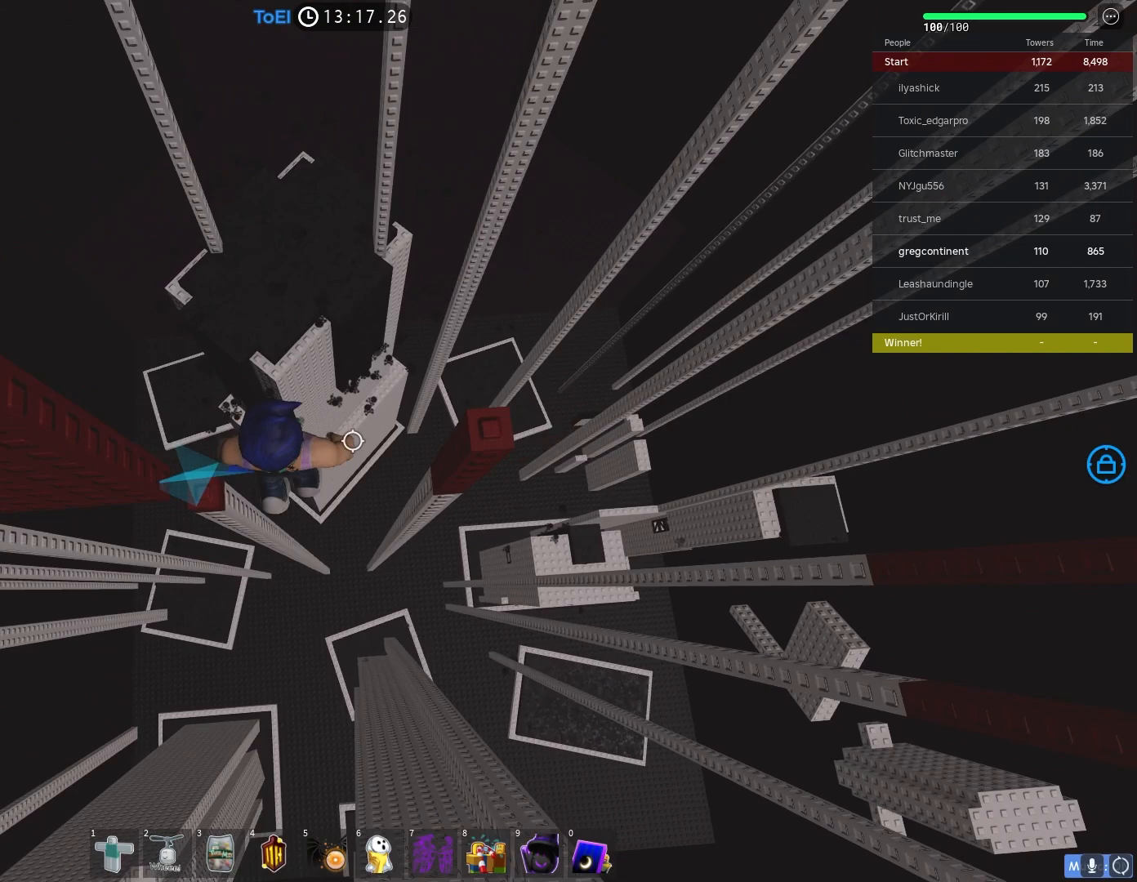
{"keys": ["a"], "events": [[83, "space", "up"], [217, "a", "down"], [267, "d", "up"], [383, "space", "down"], [500, "space", "up"]]}
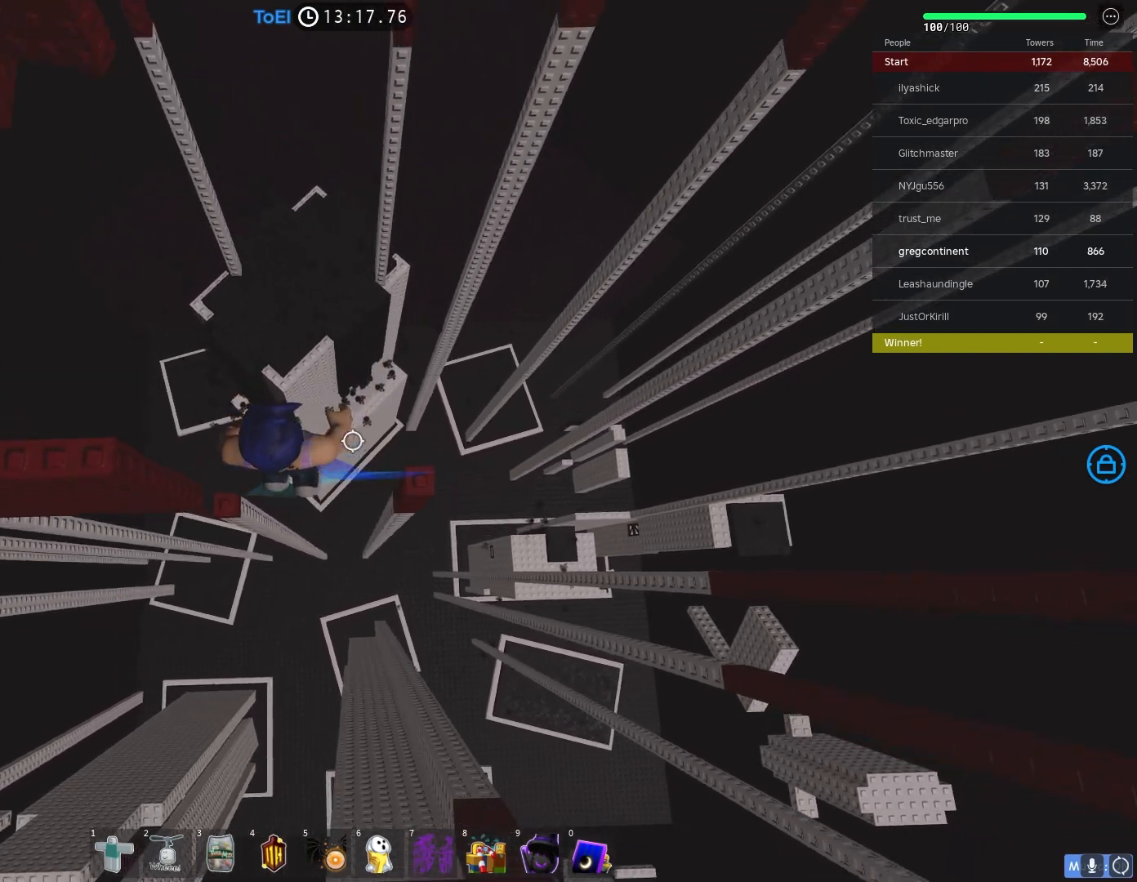
{"keys": ["a"], "events": []}
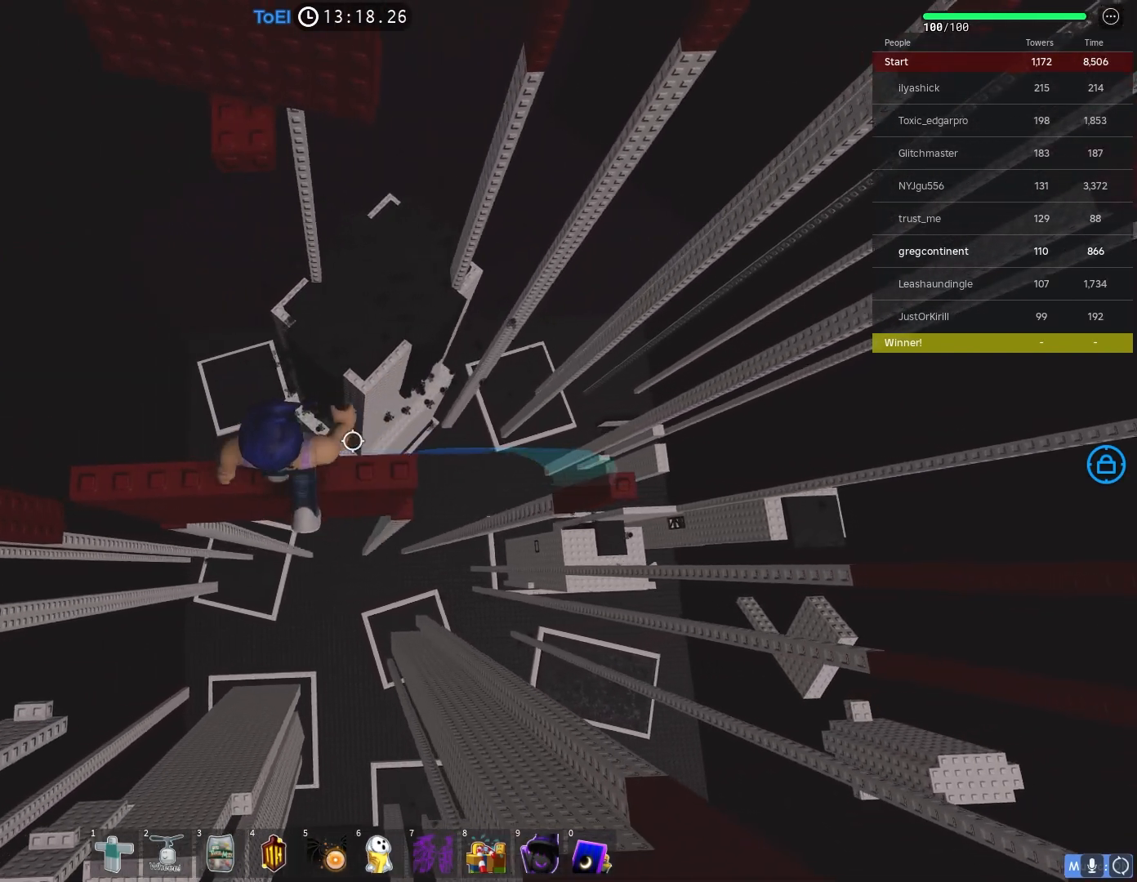
{"keys": ["space", "w"], "events": [[50, "a", "up"], [117, "shift", "down"], [217, "shift", "up"], [350, "w", "down"], [467, "space", "down"]]}
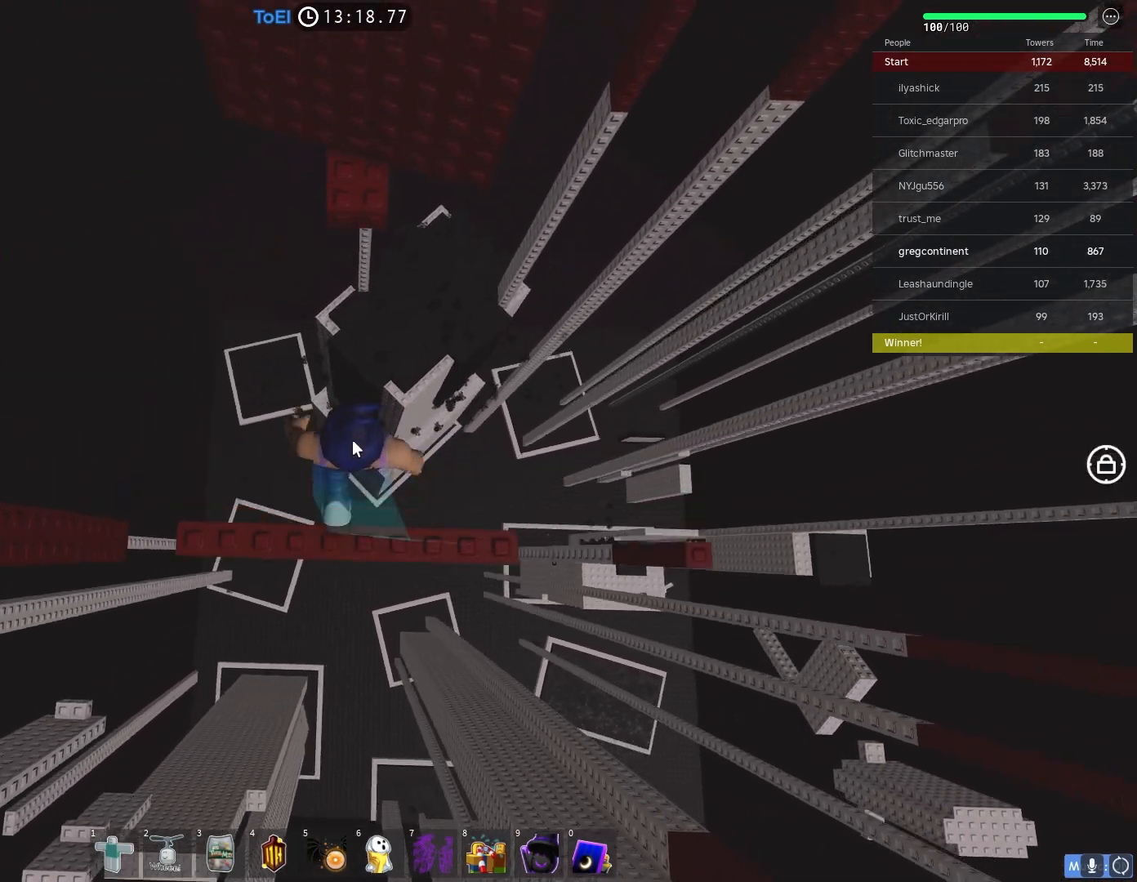
{"keys": ["shift", "w"], "events": [[67, "space", "up"], [467, "shift", "down"]]}
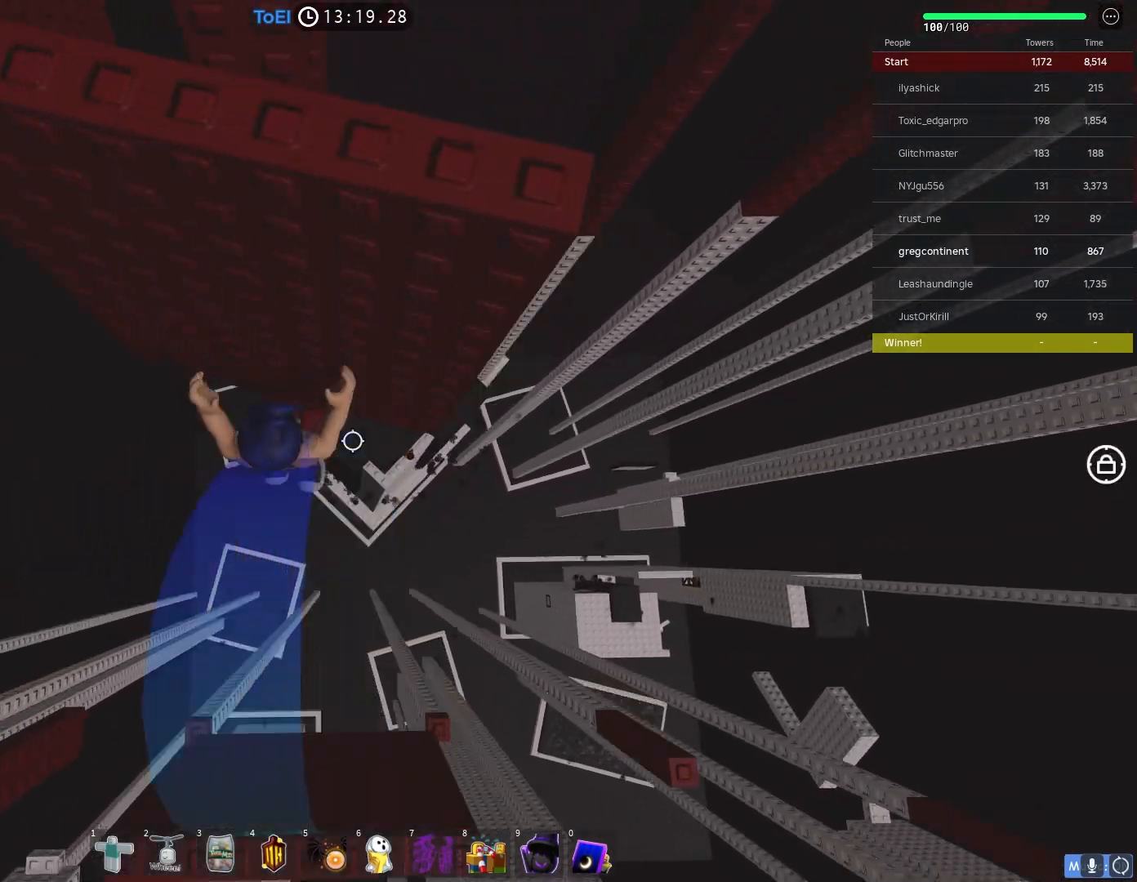
{"keys": [], "events": [[50, "w", "up"], [83, "shift", "up"]]}
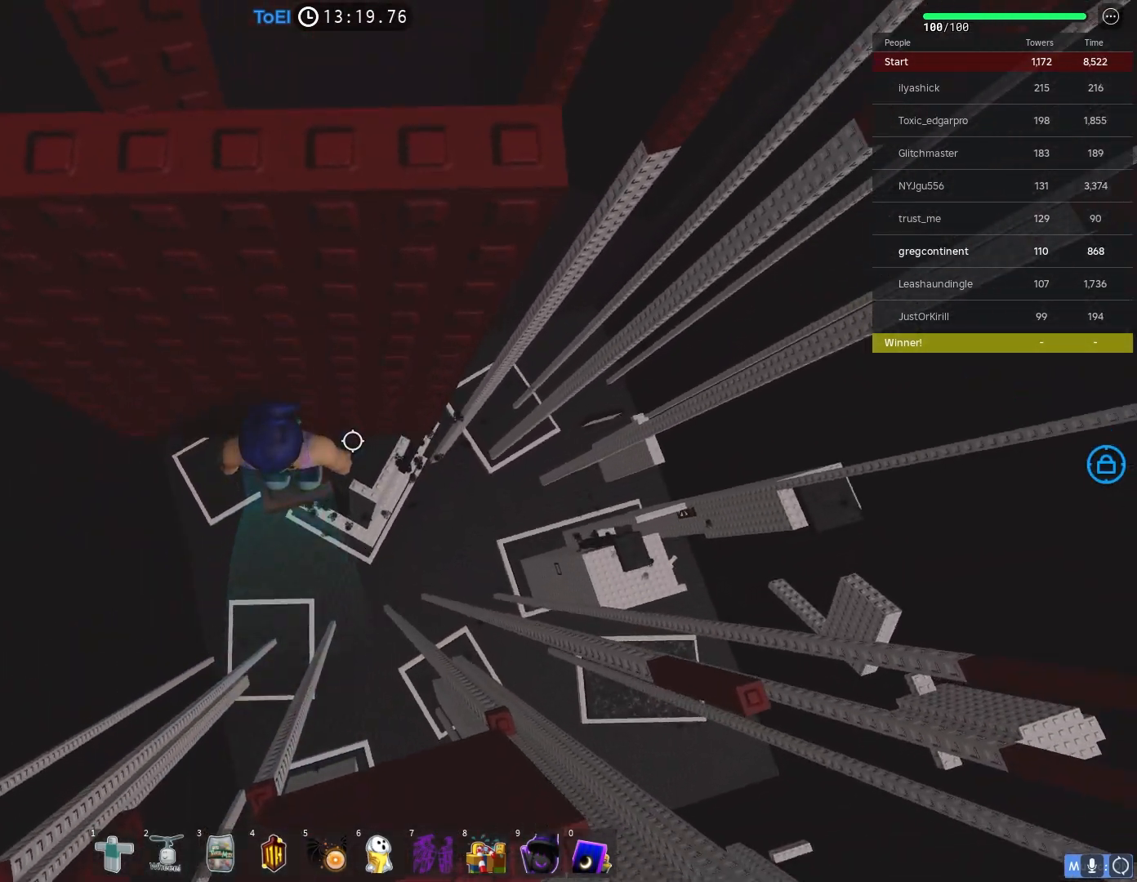
{"keys": ["d"], "events": [[150, "d", "down"], [200, "d", "up"], [417, "d", "down"]]}
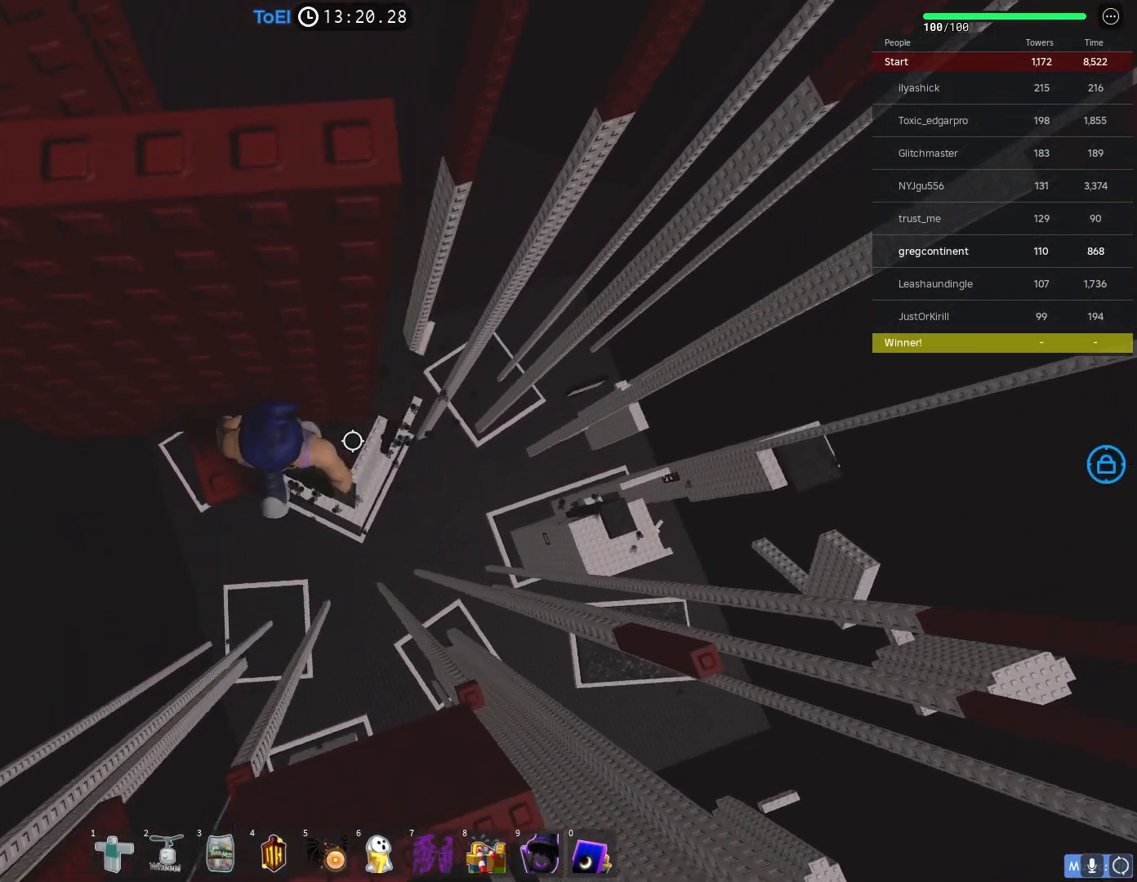
{"keys": ["d"], "events": [[67, "space", "down"], [183, "space", "up"]]}
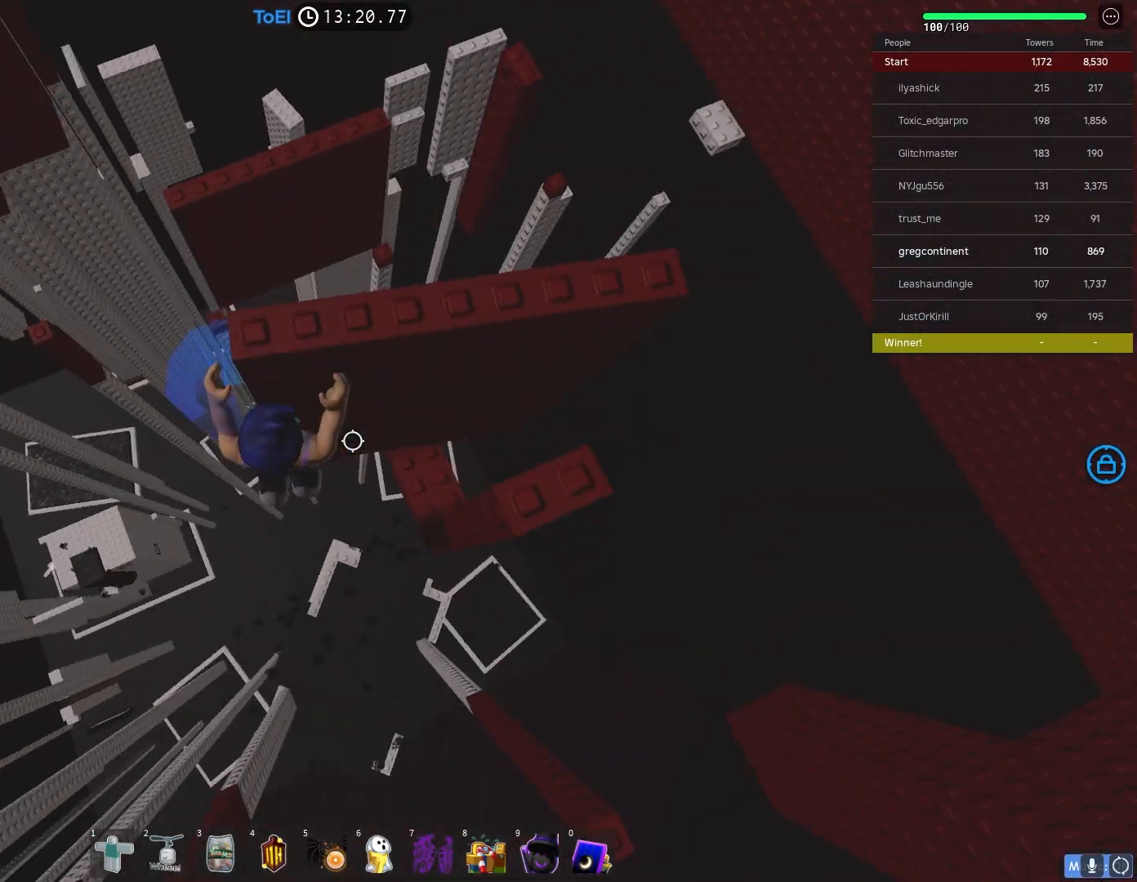
{"keys": ["d"], "events": [[283, "d", "up"], [500, "d", "down"]]}
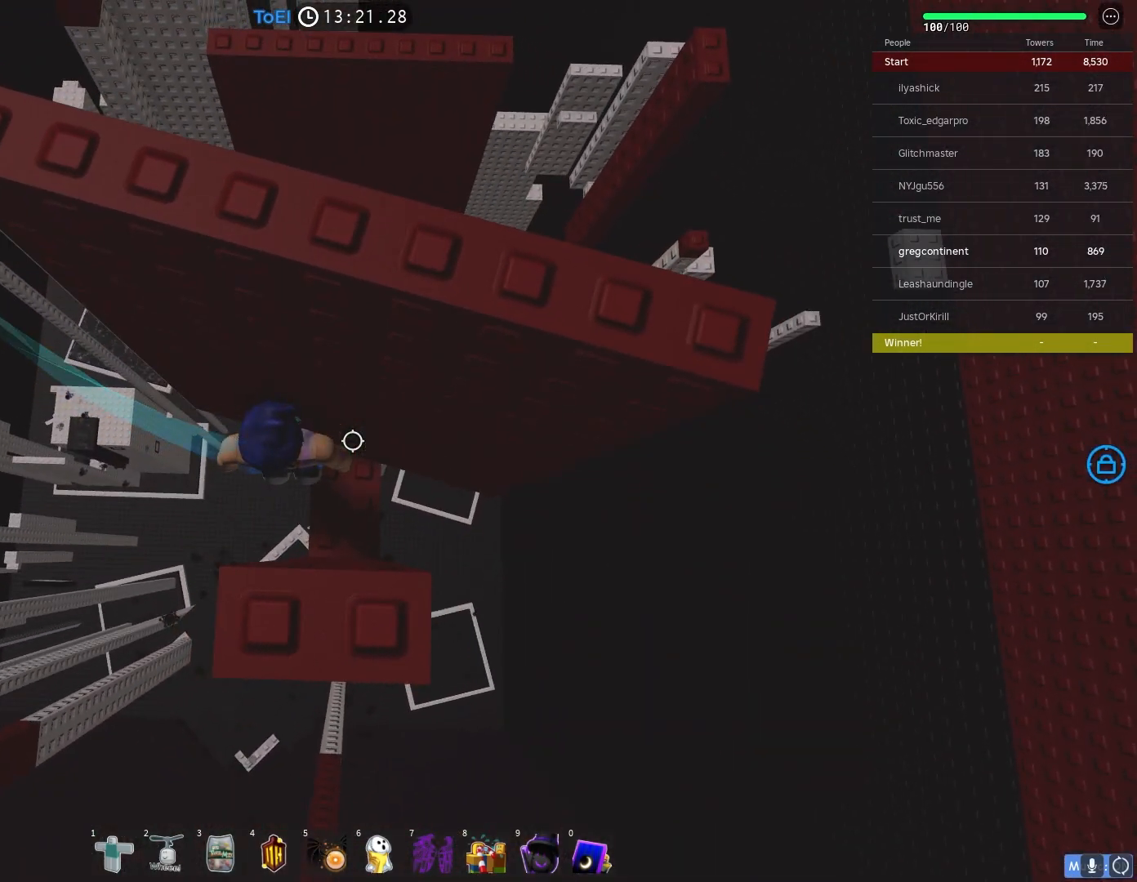
{"keys": ["d"], "events": [[83, "d", "up"], [500, "d", "down"]]}